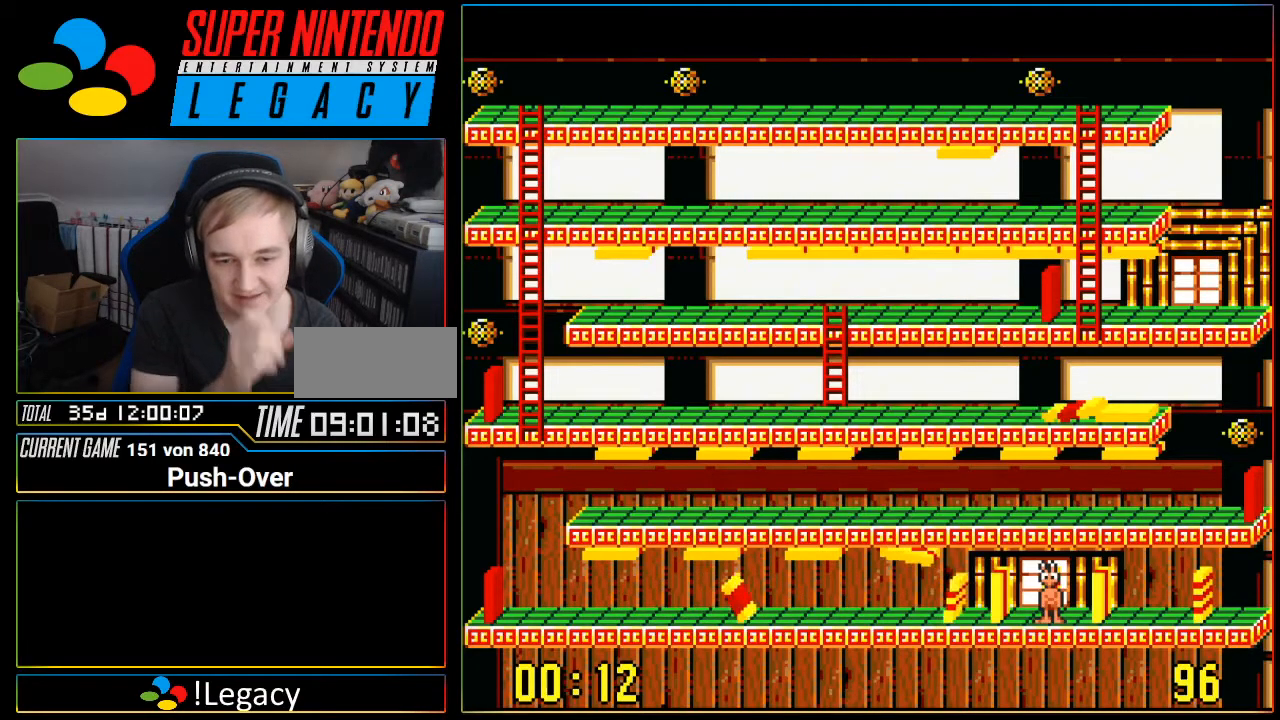
Gameplay with a controller (Nintendo layout); each line is a JSON object with the inputs held at the frame after it. "events" lists button and stick changes between this image and that frame as [ms after this image, input, new state], when the widget could be followed in between. Not read: L3 R3.
{"buttons": [], "events": [[100, "DPAD_RIGHT", "down"], [450, "DPAD_RIGHT", "up"]]}
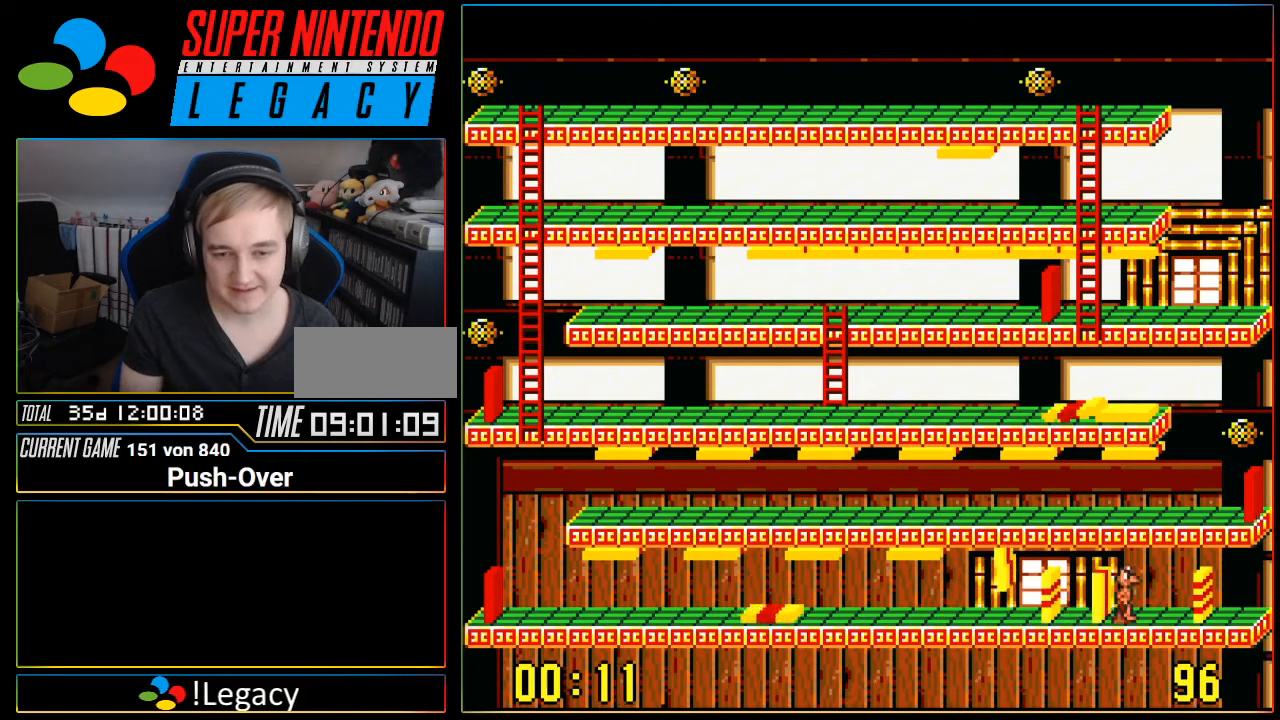
{"buttons": [], "events": []}
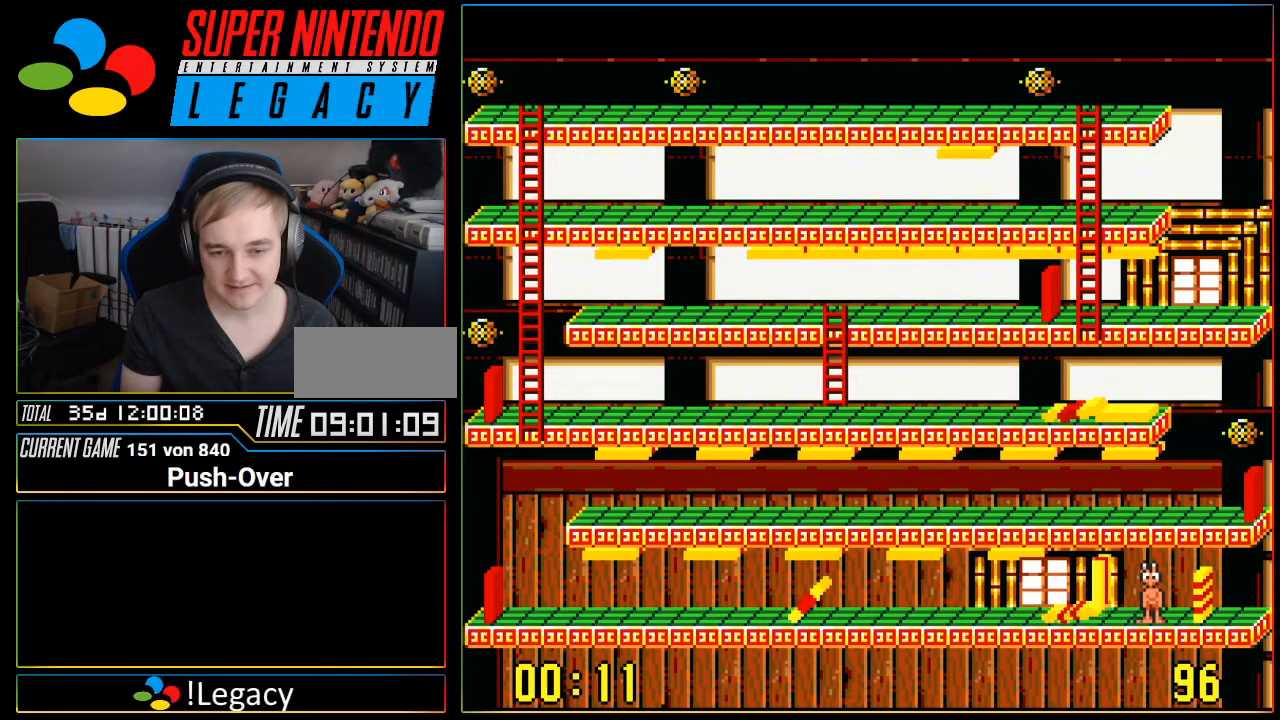
{"buttons": [], "events": []}
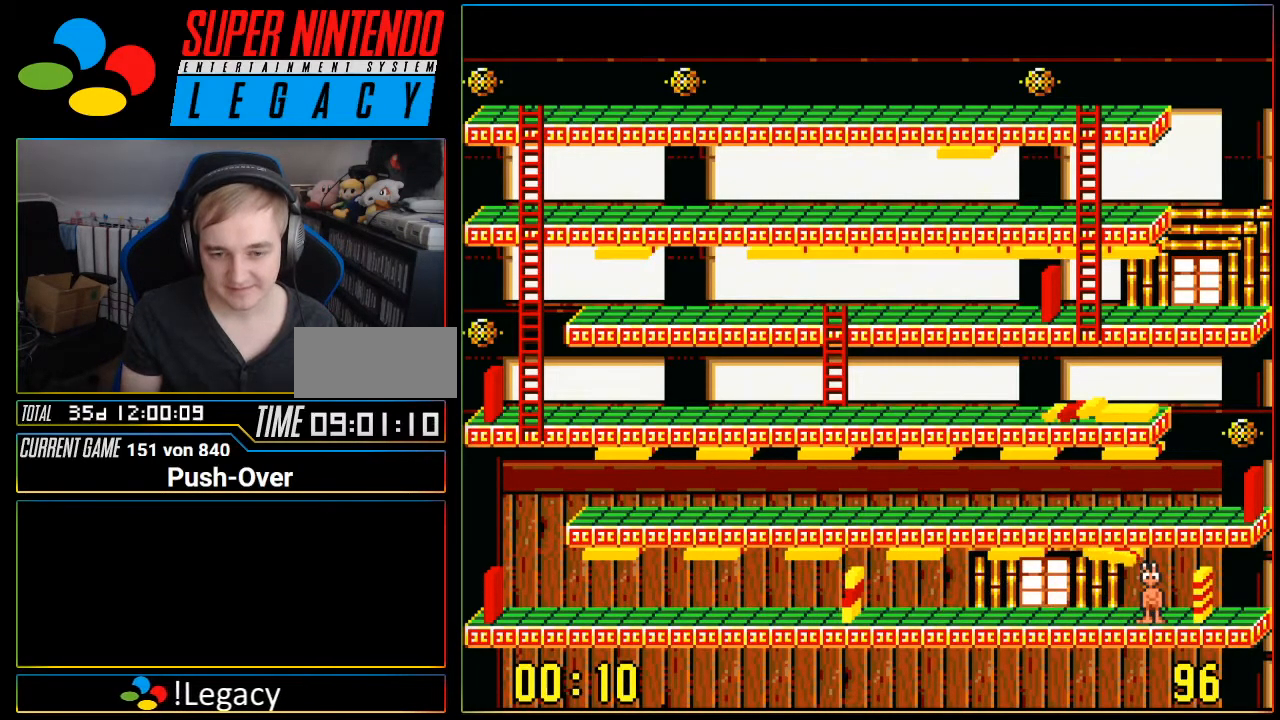
{"buttons": ["DPAD_LEFT"], "events": [[284, "DPAD_LEFT", "down"]]}
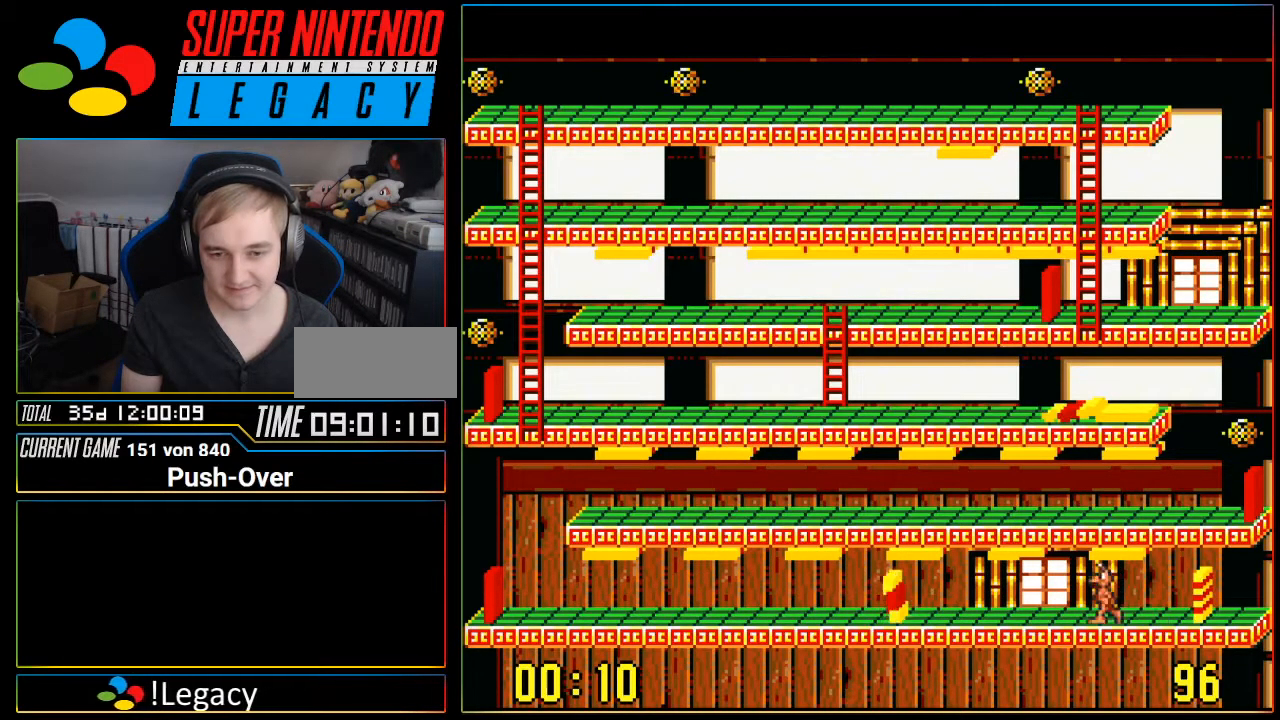
{"buttons": [], "events": [[250, "DPAD_LEFT", "up"]]}
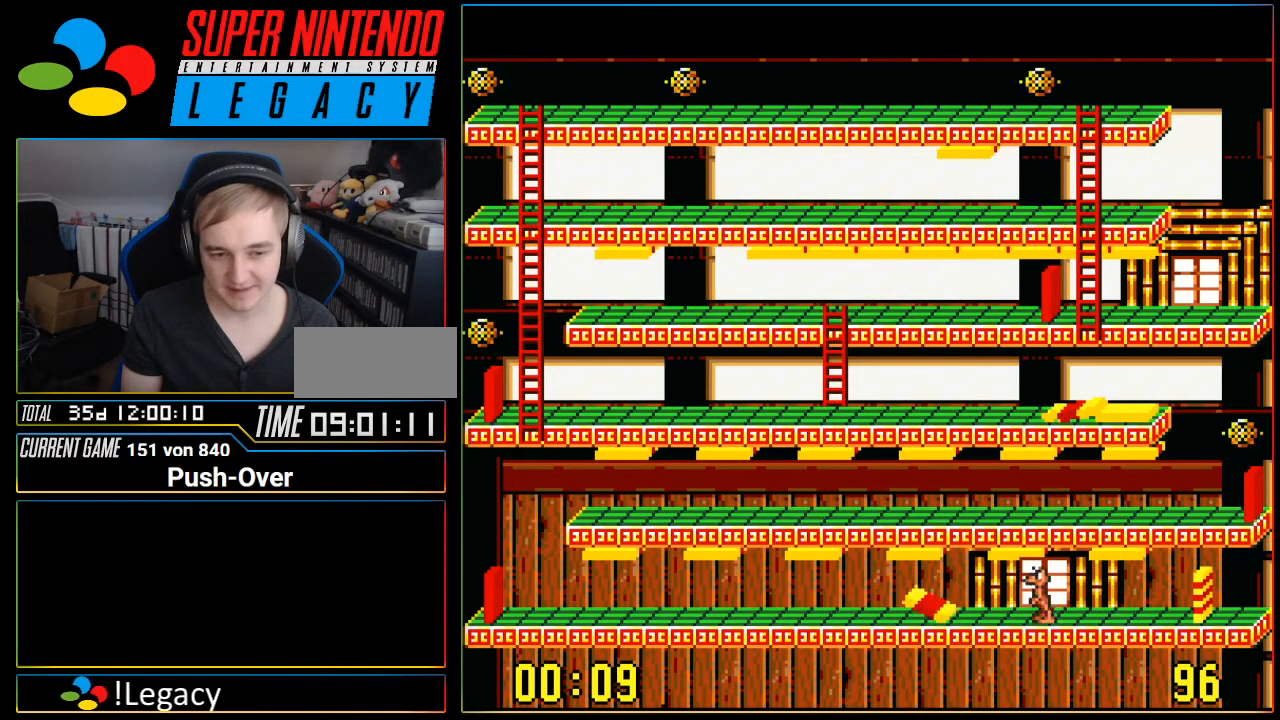
{"buttons": [], "events": []}
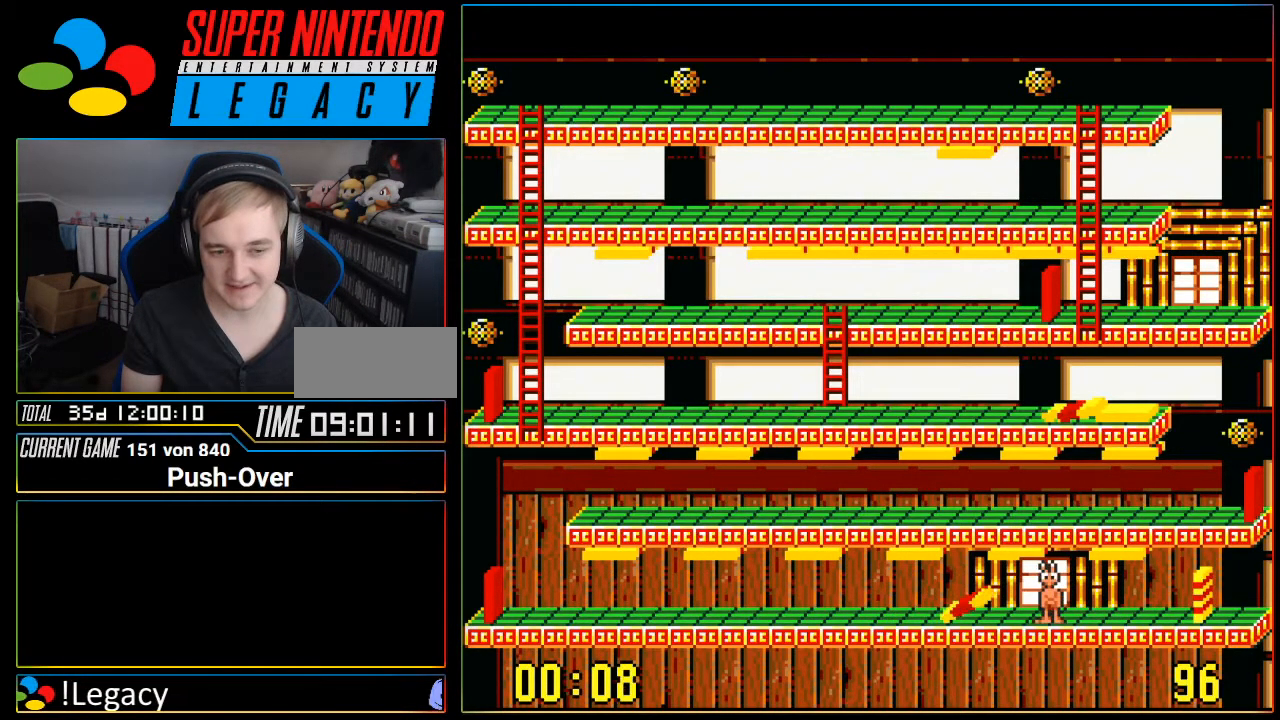
{"buttons": [], "events": []}
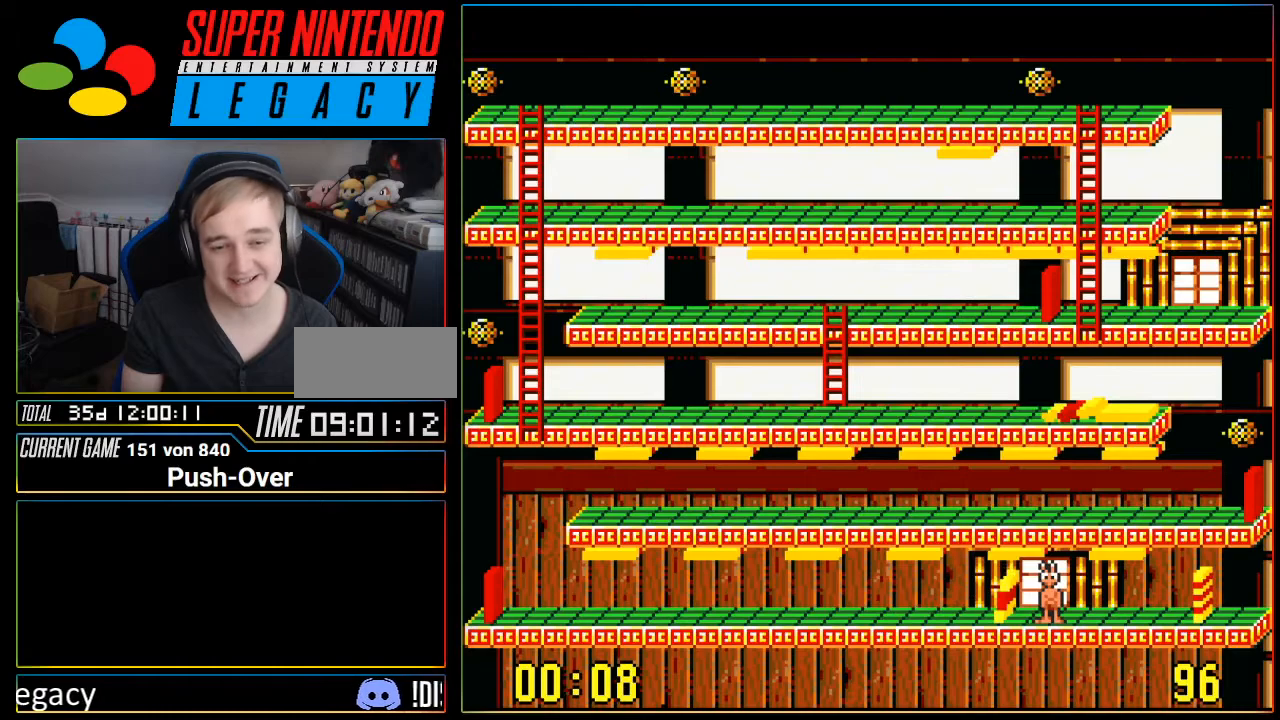
{"buttons": [], "events": []}
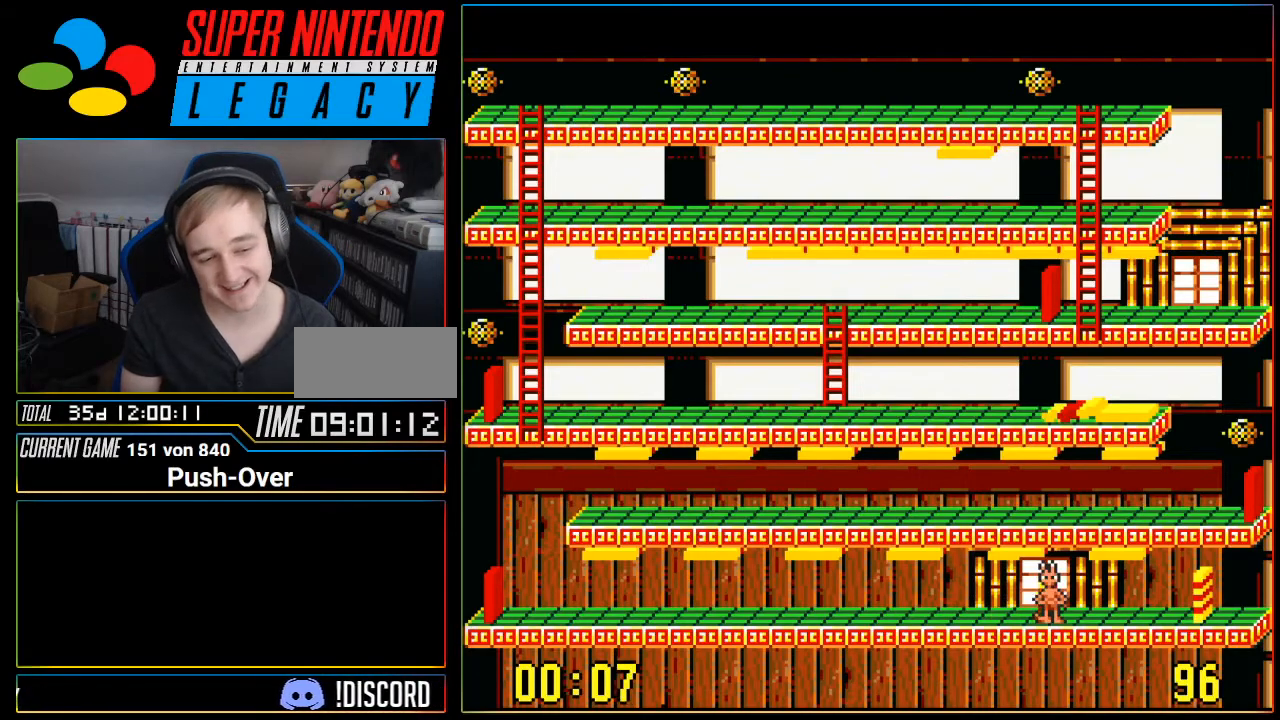
{"buttons": [], "events": []}
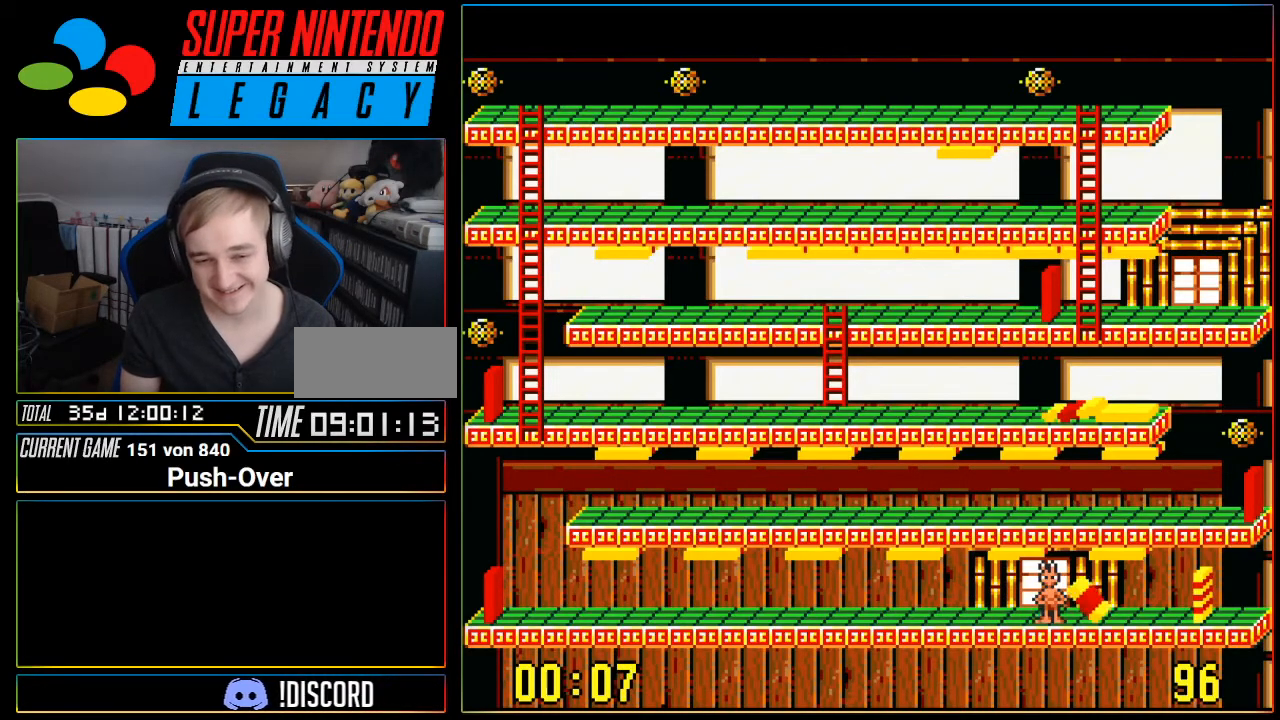
{"buttons": [], "events": []}
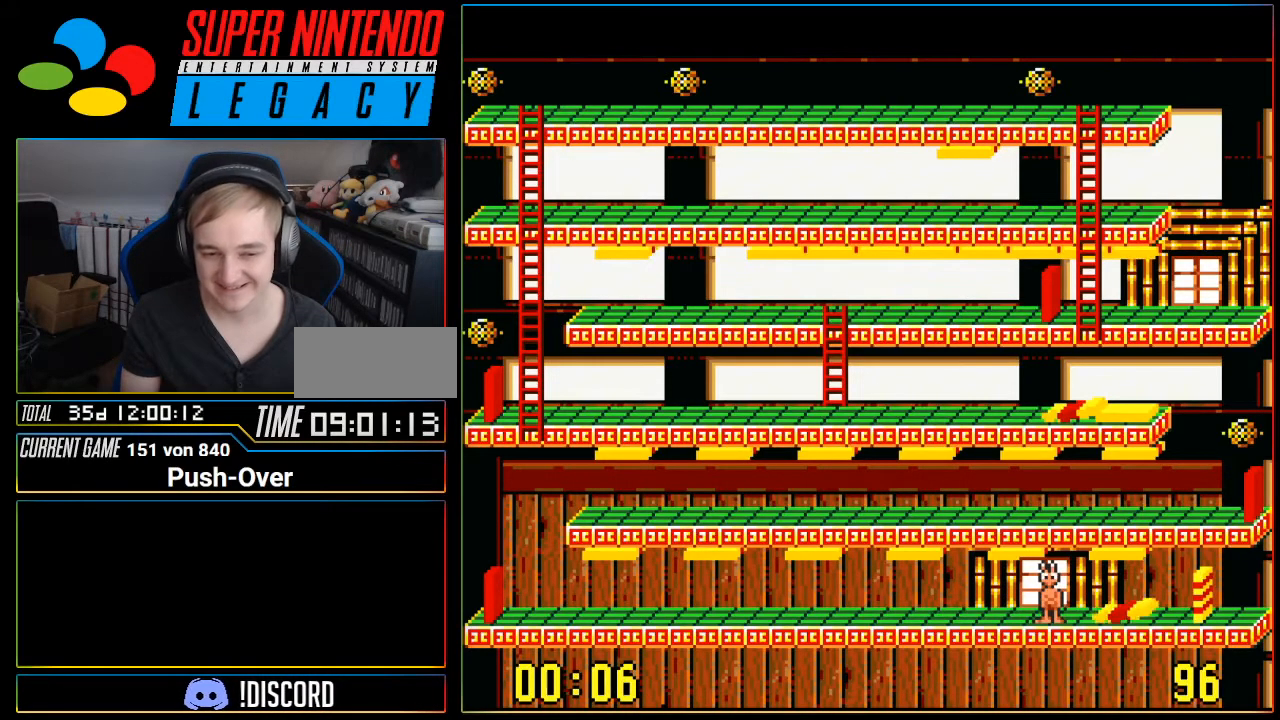
{"buttons": [], "events": []}
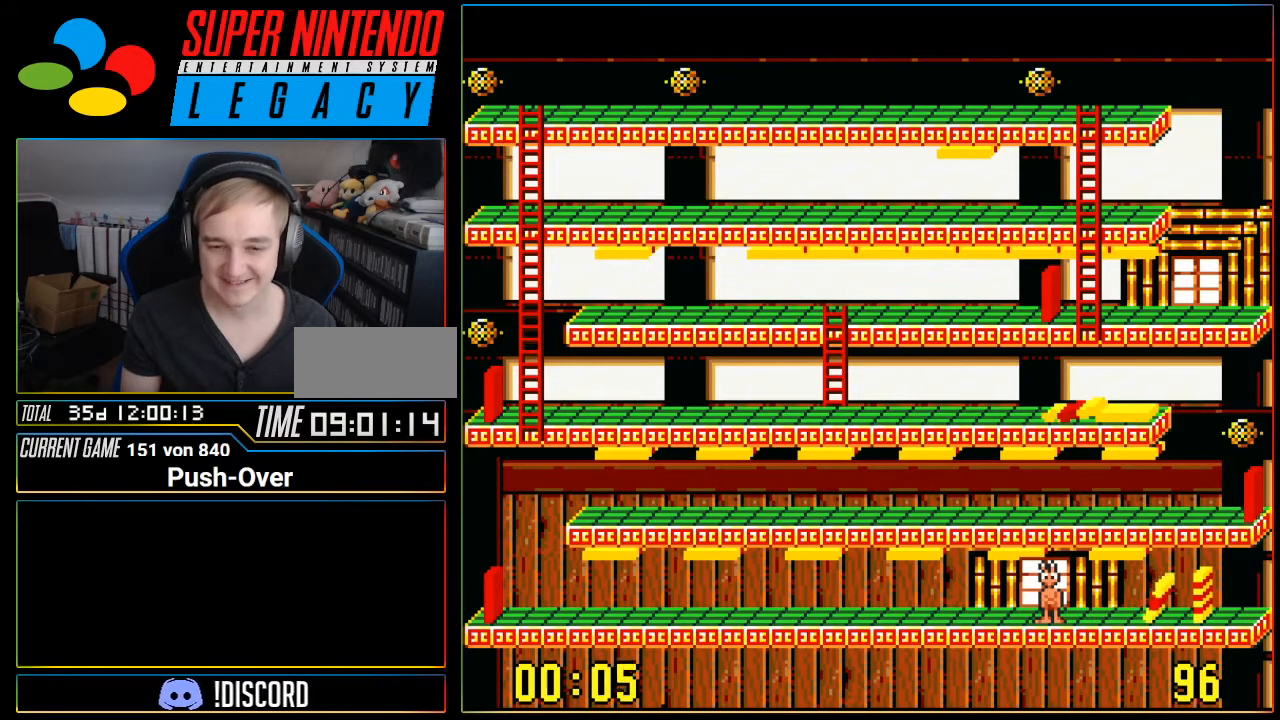
{"buttons": [], "events": []}
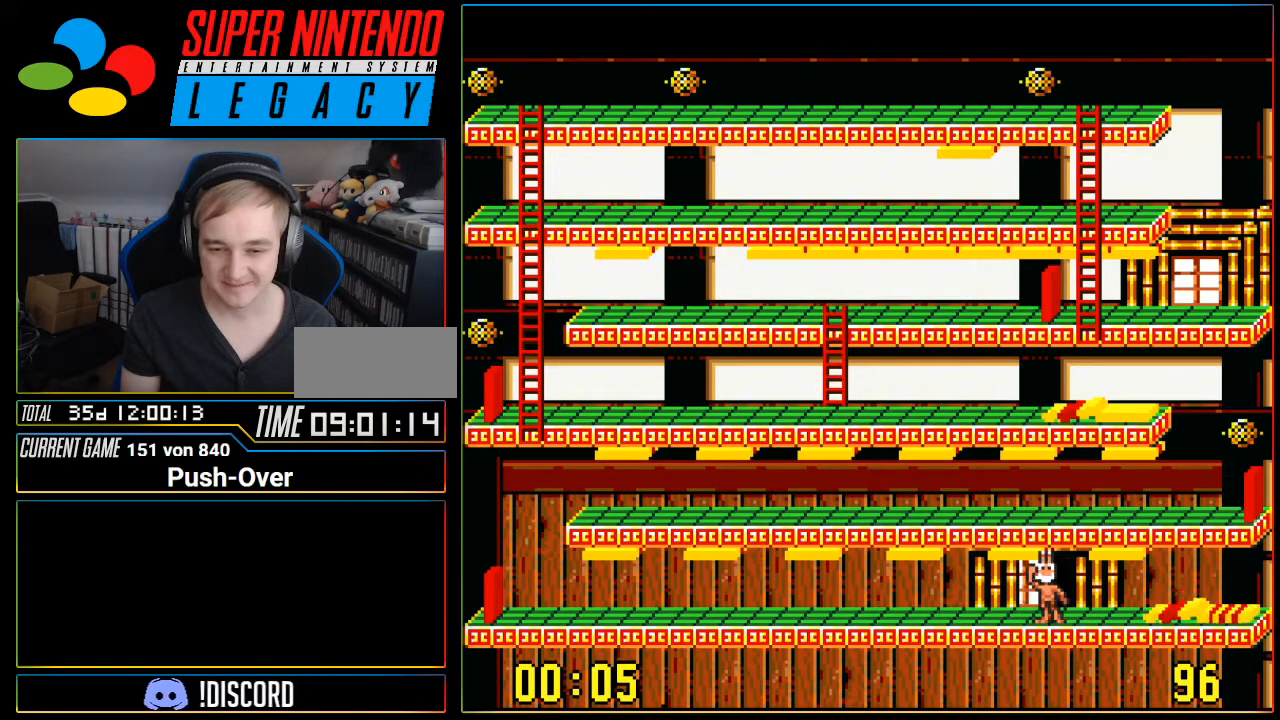
{"buttons": [], "events": [[183, "DPAD_UP", "down"], [283, "DPAD_UP", "up"], [384, "DPAD_UP", "down"], [467, "DPAD_UP", "up"]]}
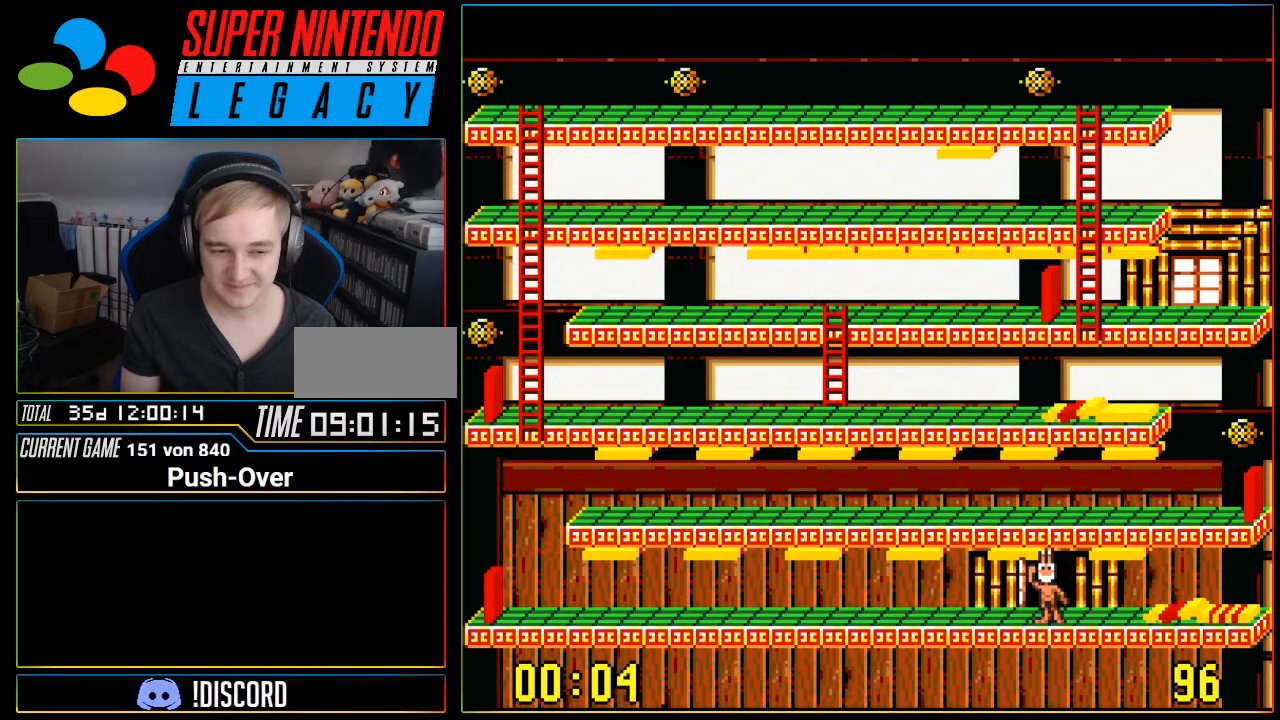
{"buttons": [], "events": [[67, "DPAD_UP", "down"], [150, "DPAD_UP", "up"], [251, "DPAD_UP", "down"], [317, "DPAD_UP", "up"], [401, "DPAD_UP", "down"], [501, "DPAD_UP", "up"]]}
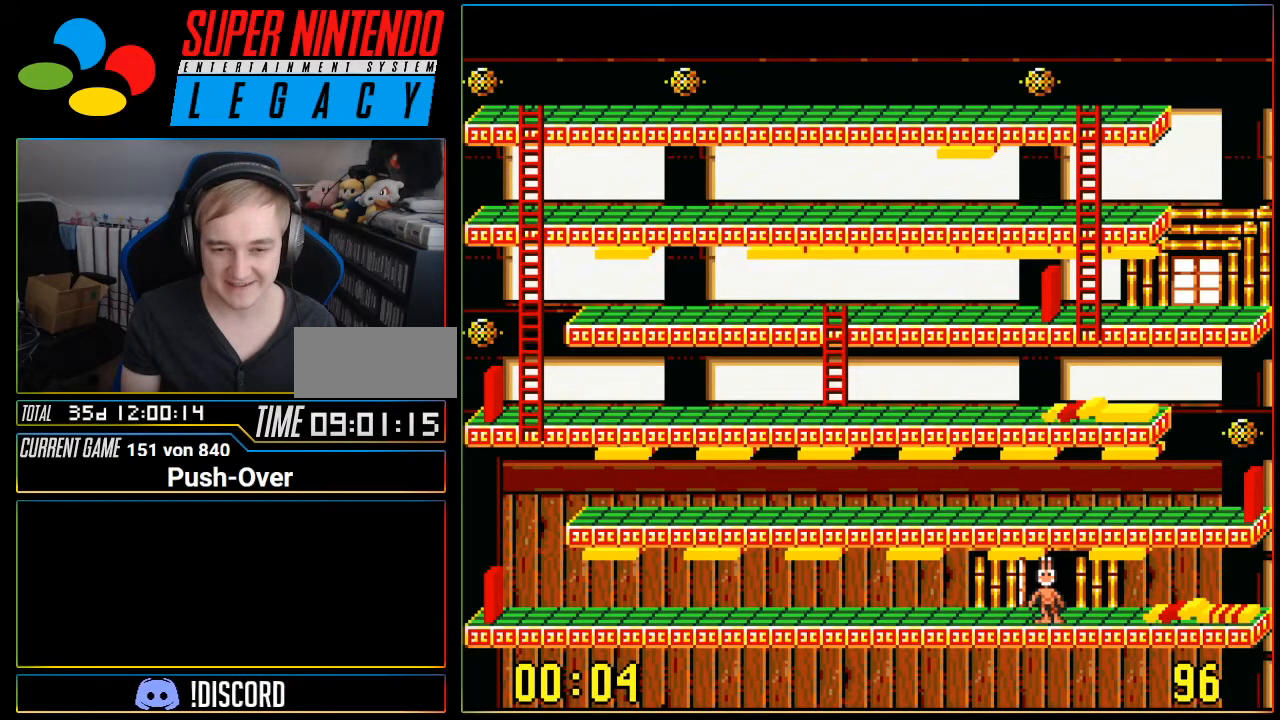
{"buttons": ["DPAD_UP"], "events": [[100, "DPAD_UP", "down"], [183, "DPAD_UP", "up"], [283, "DPAD_UP", "down"], [400, "DPAD_UP", "up"], [467, "DPAD_UP", "down"]]}
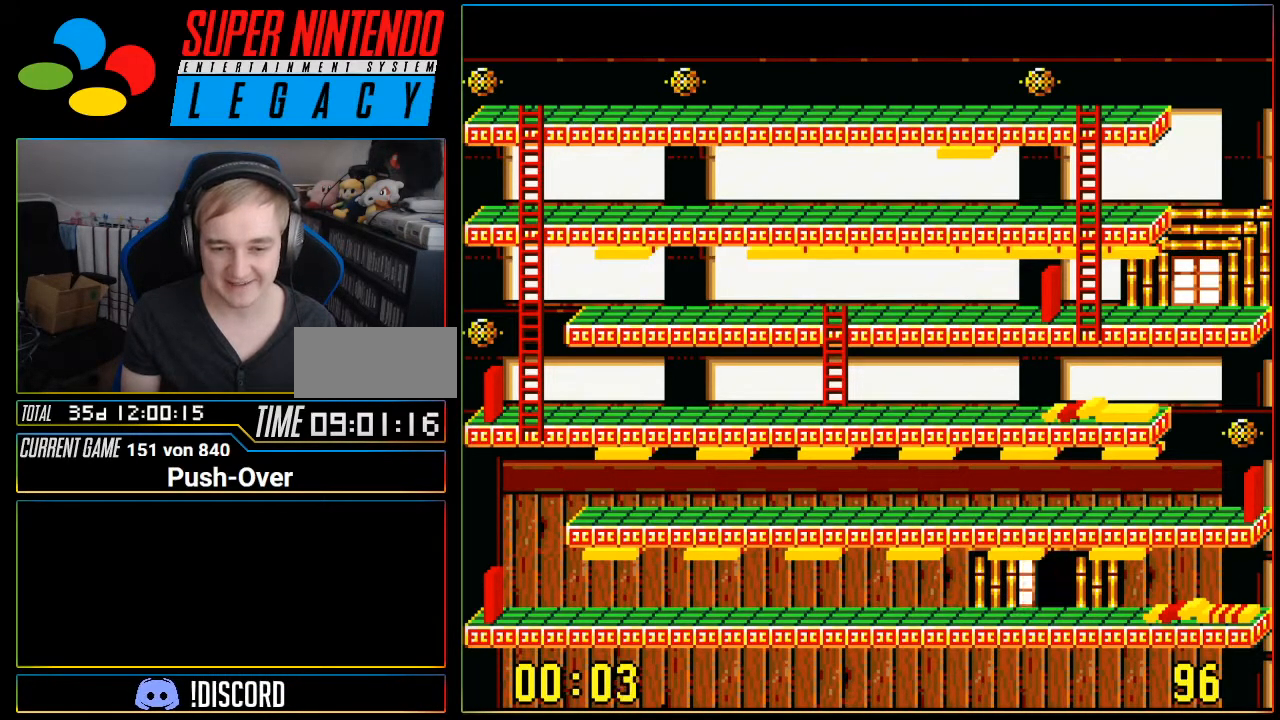
{"buttons": [], "events": [[100, "DPAD_UP", "up"]]}
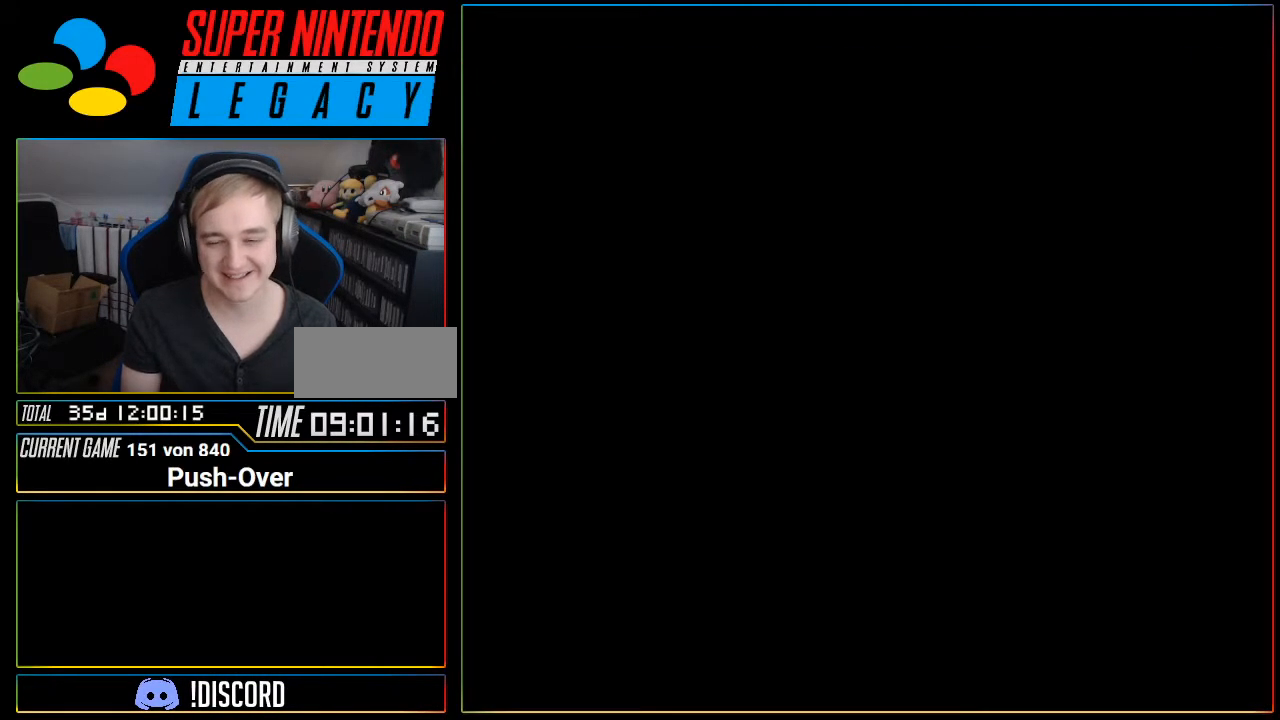
{"buttons": [], "events": [[183, "R1", "down"], [283, "R1", "up"]]}
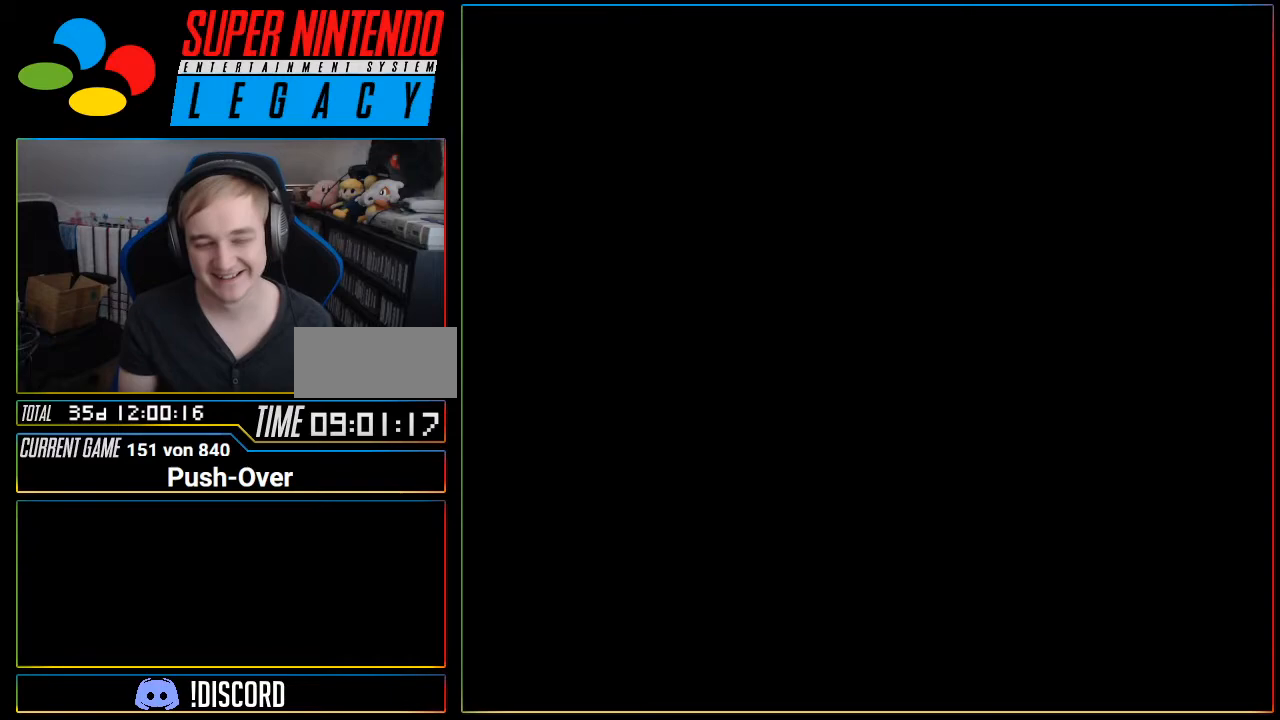
{"buttons": [], "events": []}
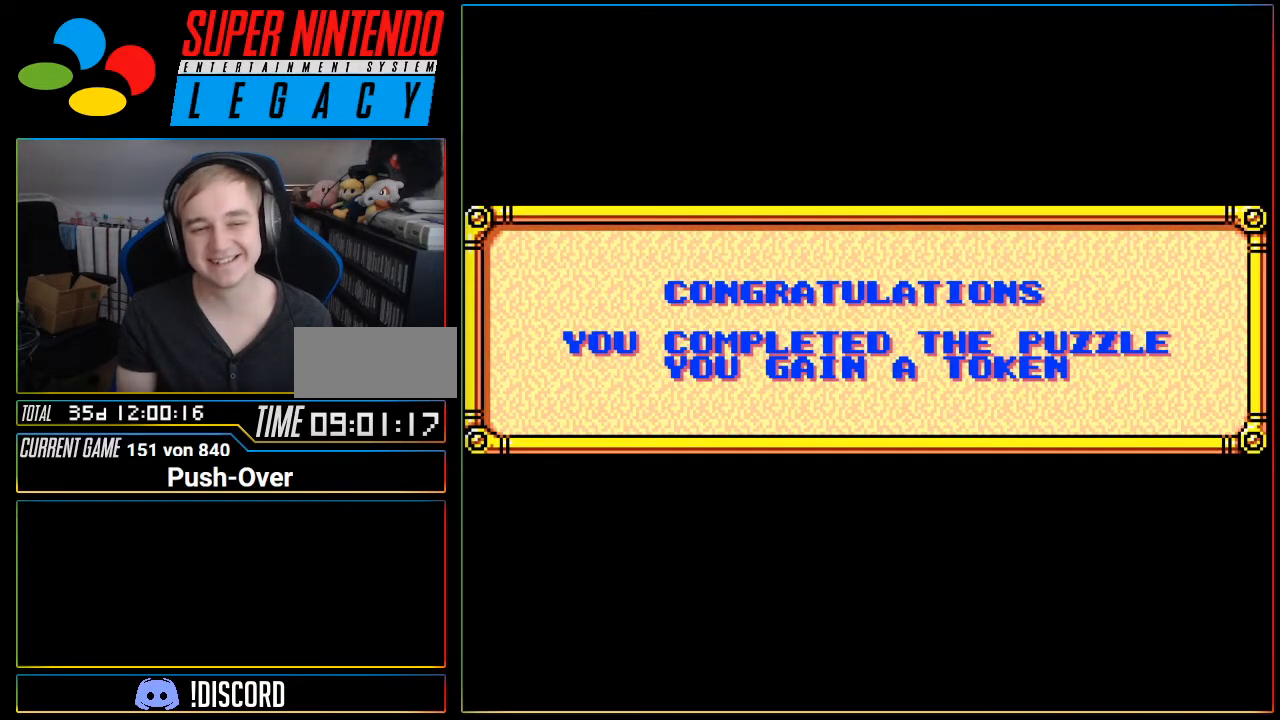
{"buttons": [], "events": []}
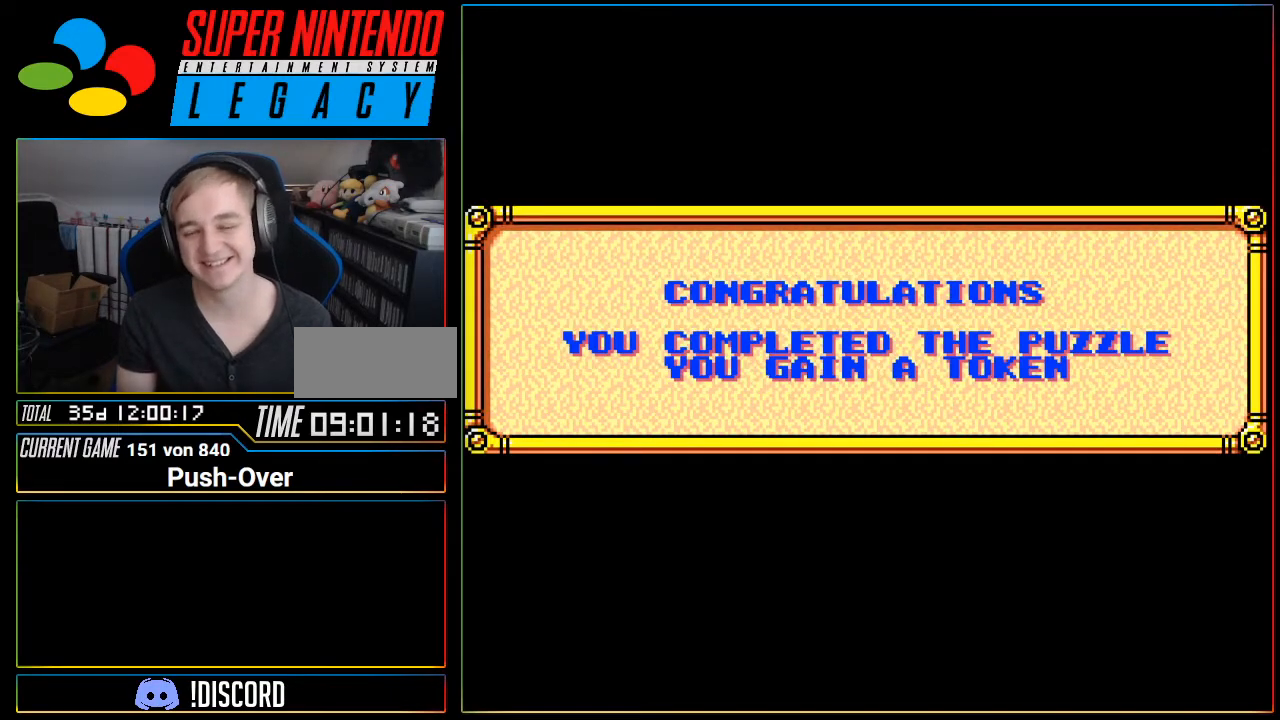
{"buttons": [], "events": [[100, "START", "down"], [117, "R1", "down"], [117, "START", "up"], [150, "R1", "up"]]}
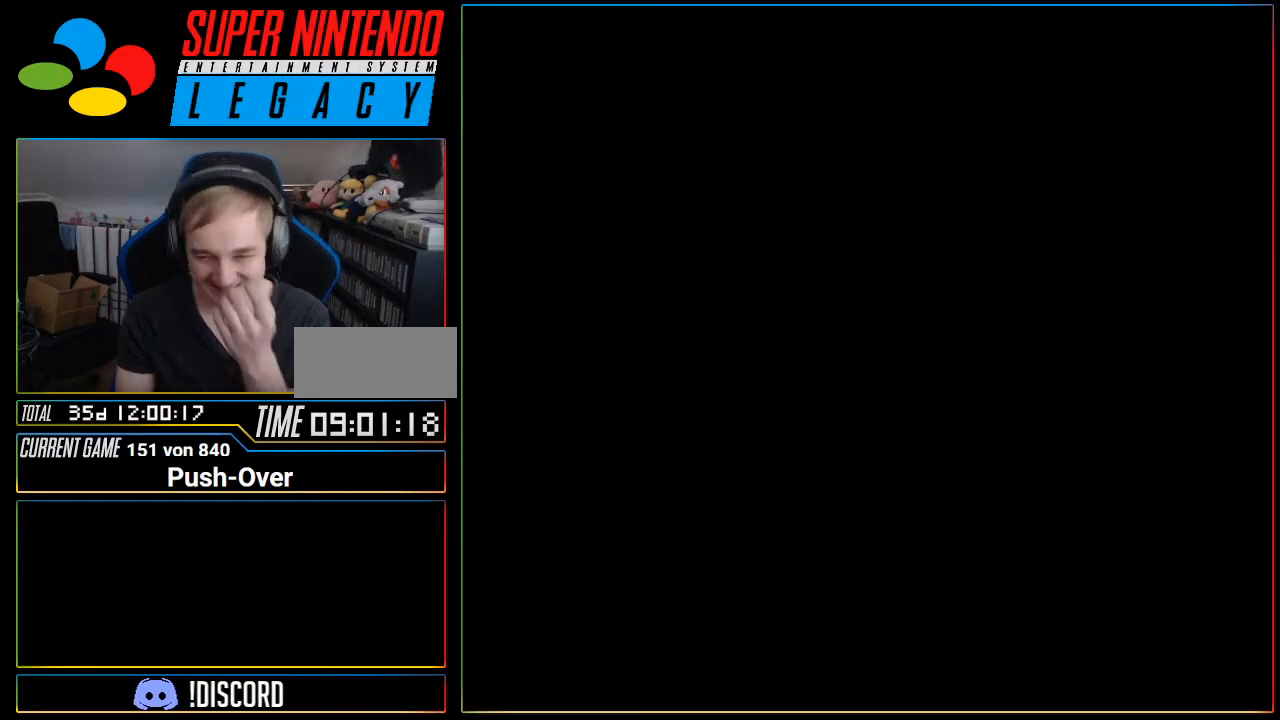
{"buttons": [], "events": []}